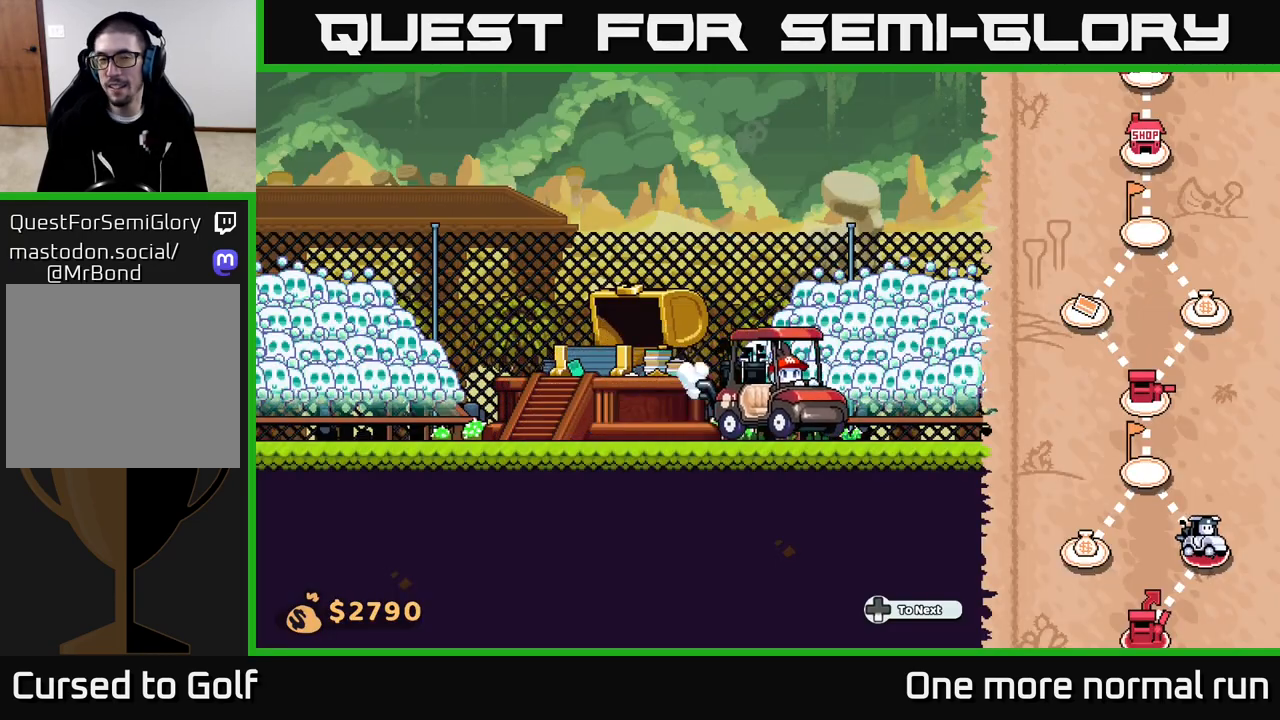
Gameplay with a controller (Xbox layout); each line is a JSON object with the inputs held at the frame after it. "button_events" lists button changes between this image and that frame as [ms after this image, input, new state], when the widget could be followed in between (sticks are given only as held states).
{"buttons": [], "left_stick": "right", "right_stick": "center", "button_events": []}
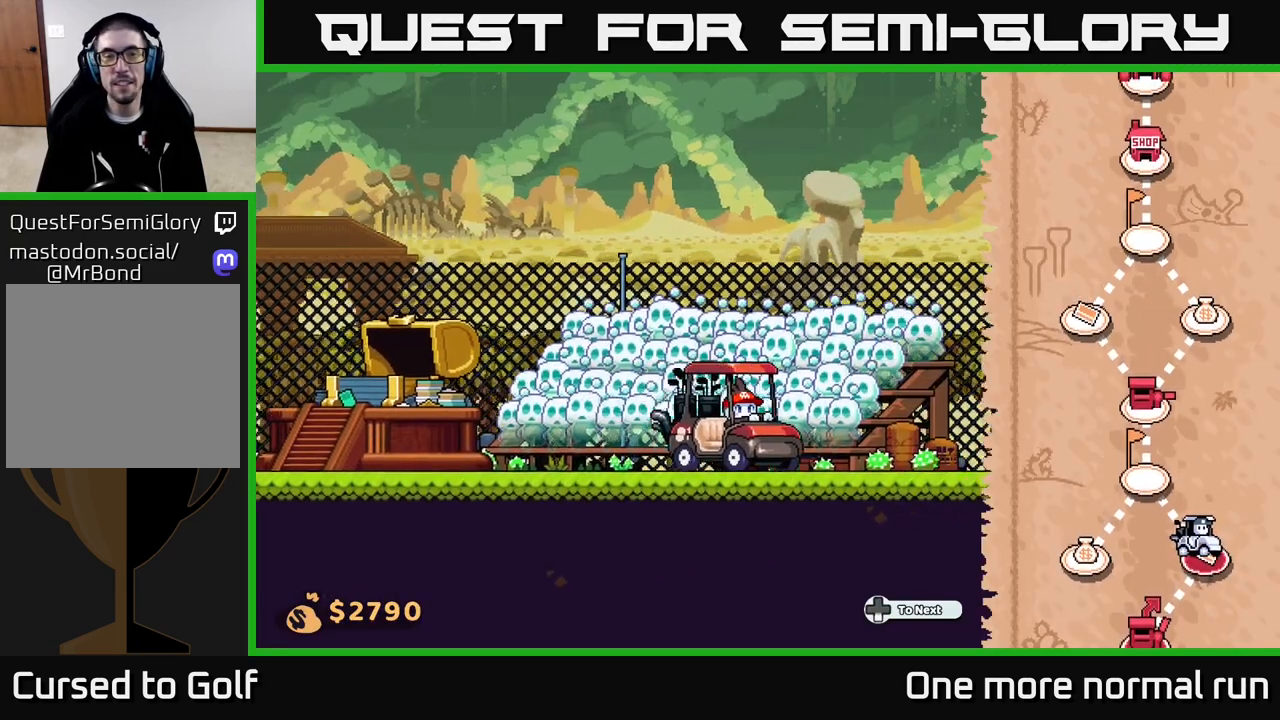
{"buttons": [], "left_stick": "right", "right_stick": "center", "button_events": []}
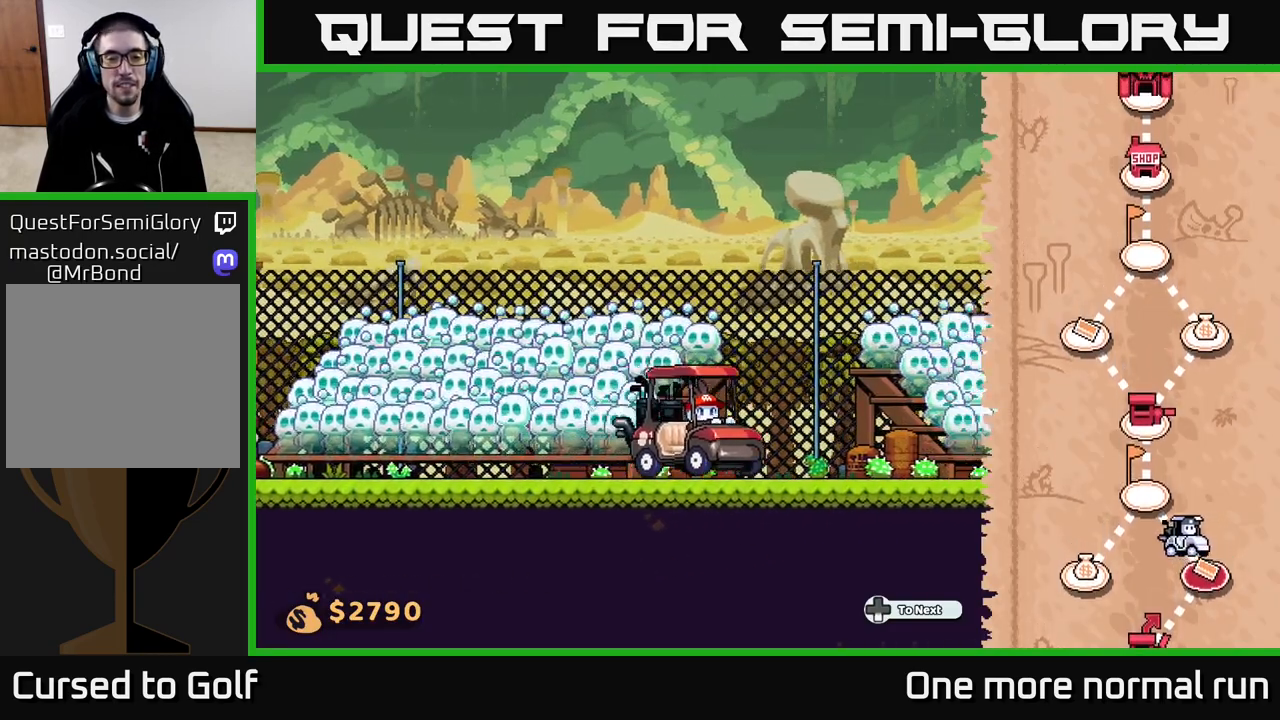
{"buttons": [], "left_stick": "right", "right_stick": "center", "button_events": []}
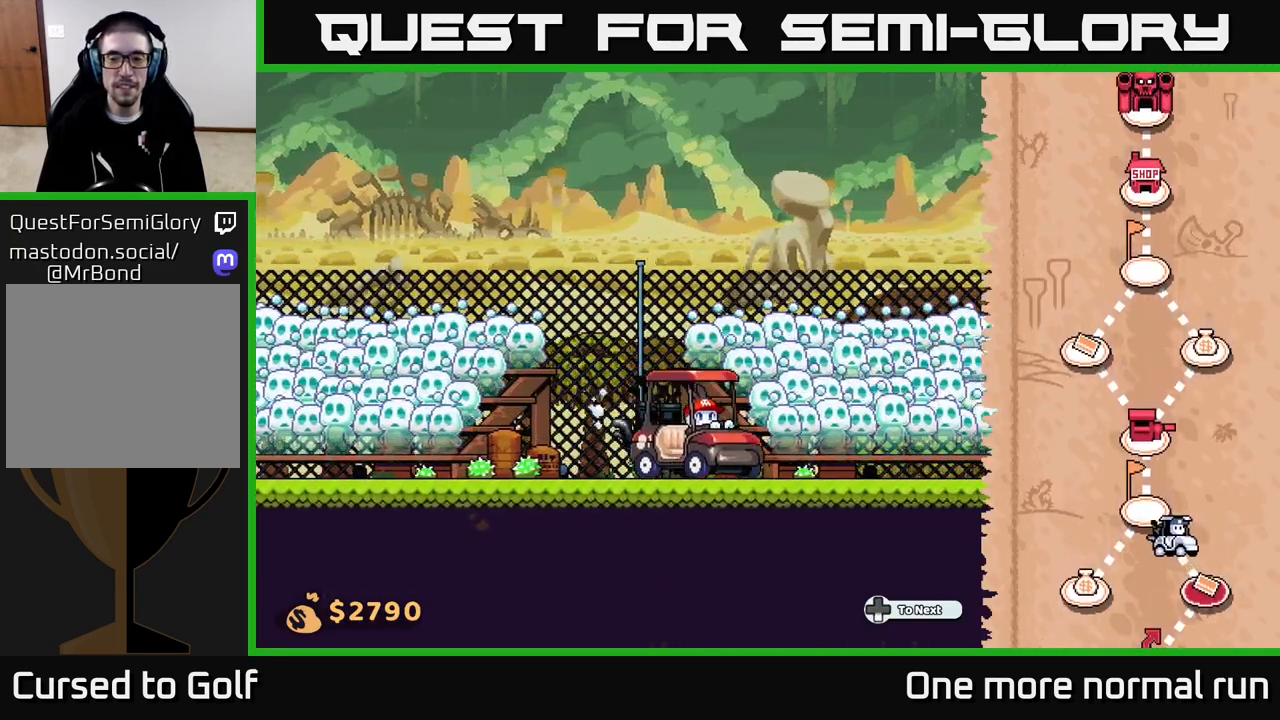
{"buttons": [], "left_stick": "right", "right_stick": "center", "button_events": []}
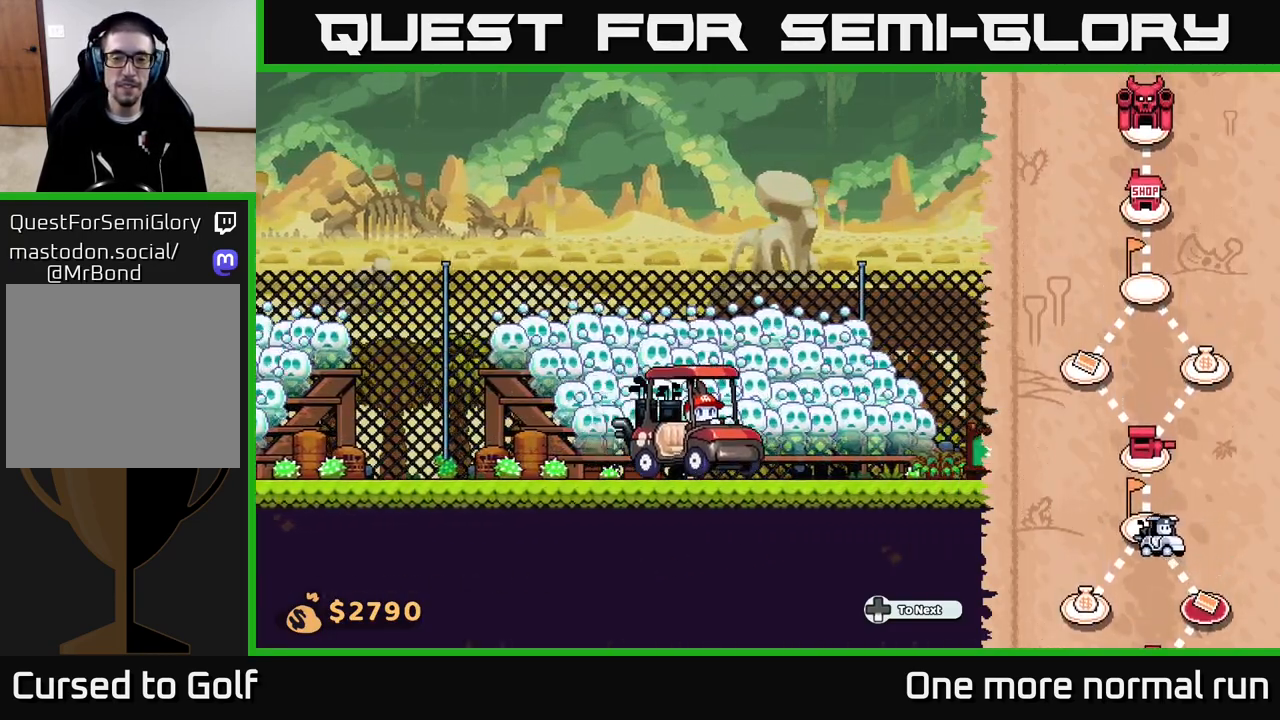
{"buttons": [], "left_stick": "right", "right_stick": "center", "button_events": []}
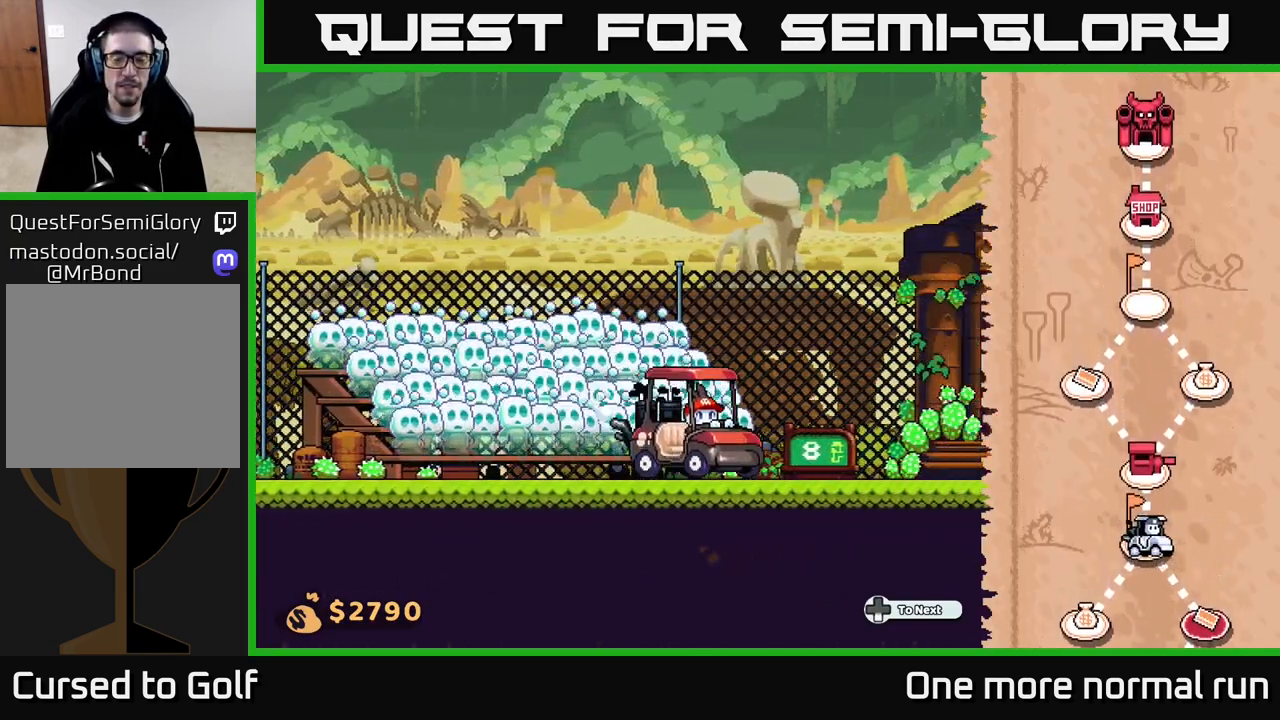
{"buttons": [], "left_stick": "right", "right_stick": "center", "button_events": []}
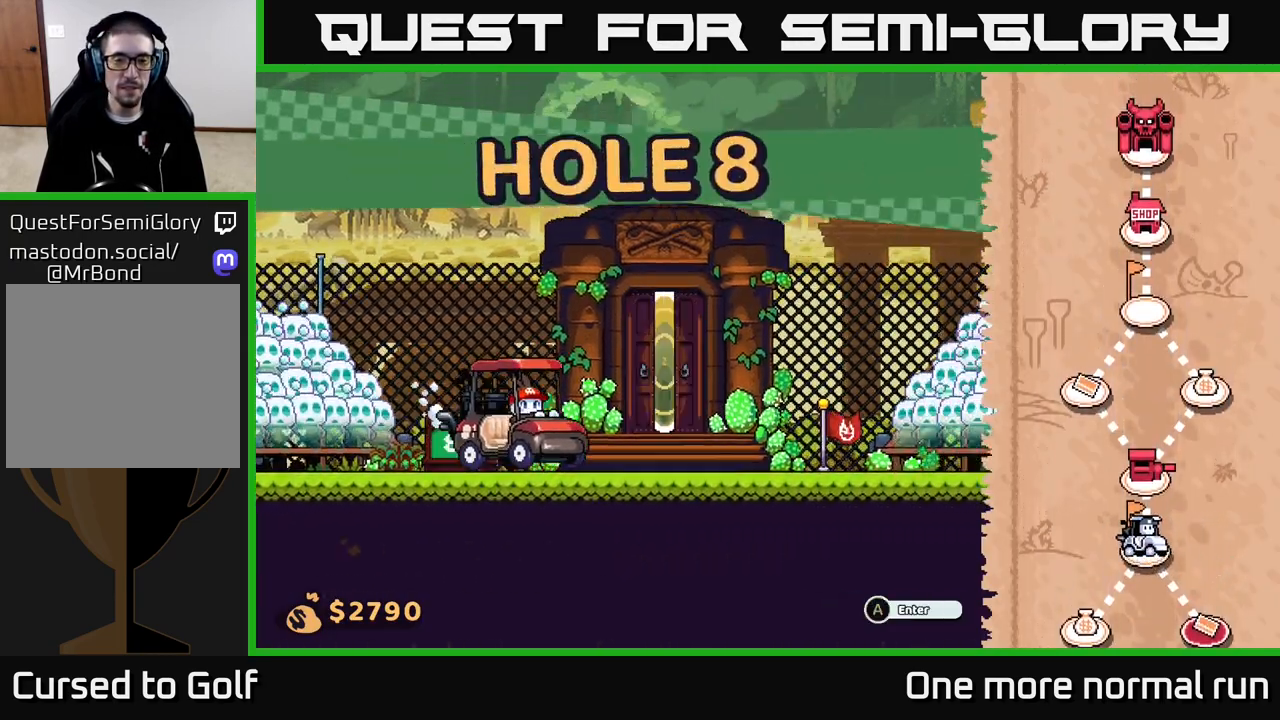
{"buttons": [], "left_stick": "center", "right_stick": "center", "button_events": [[433, "A", "down"], [467, "A", "up"]]}
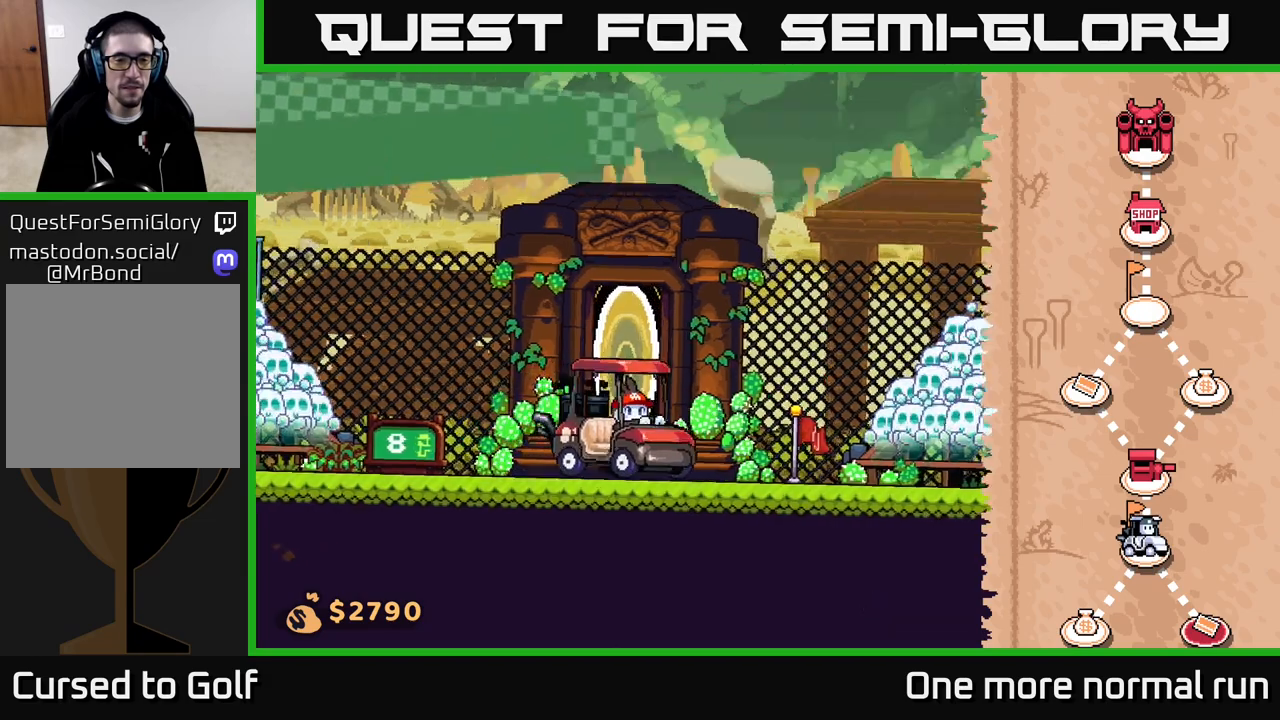
{"buttons": [], "left_stick": "center", "right_stick": "center", "button_events": []}
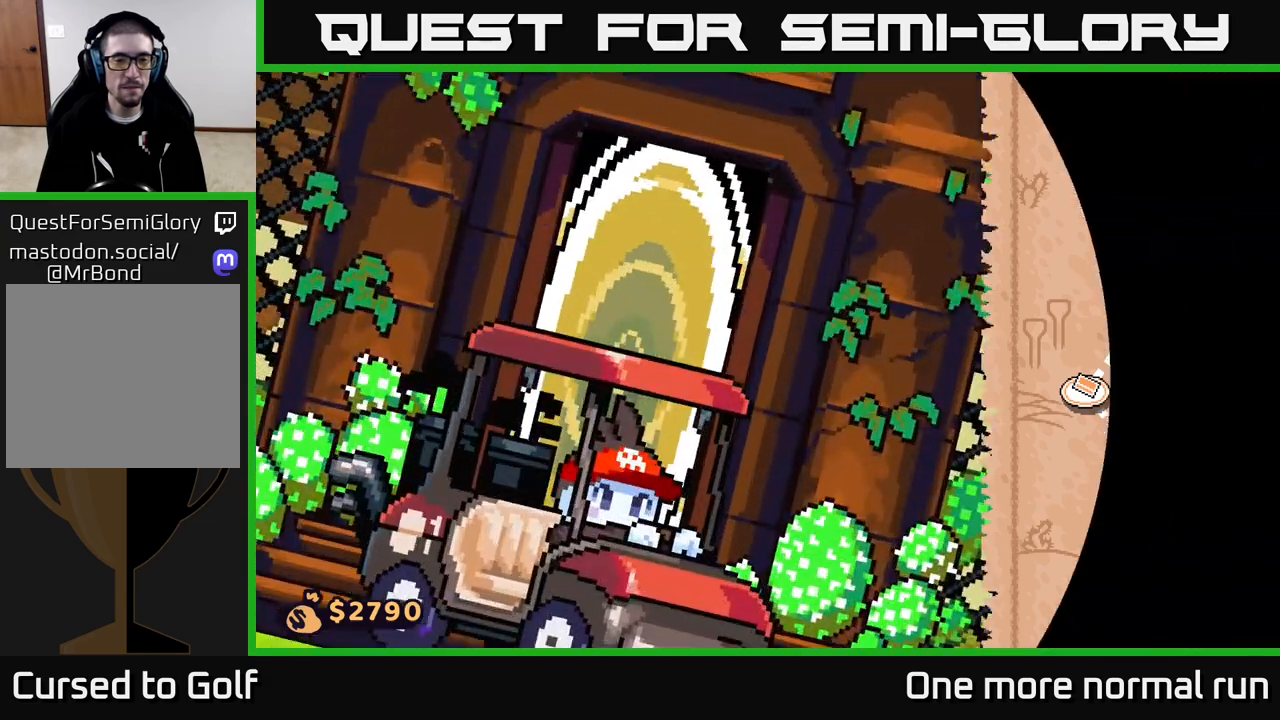
{"buttons": [], "left_stick": "center", "right_stick": "center", "button_events": []}
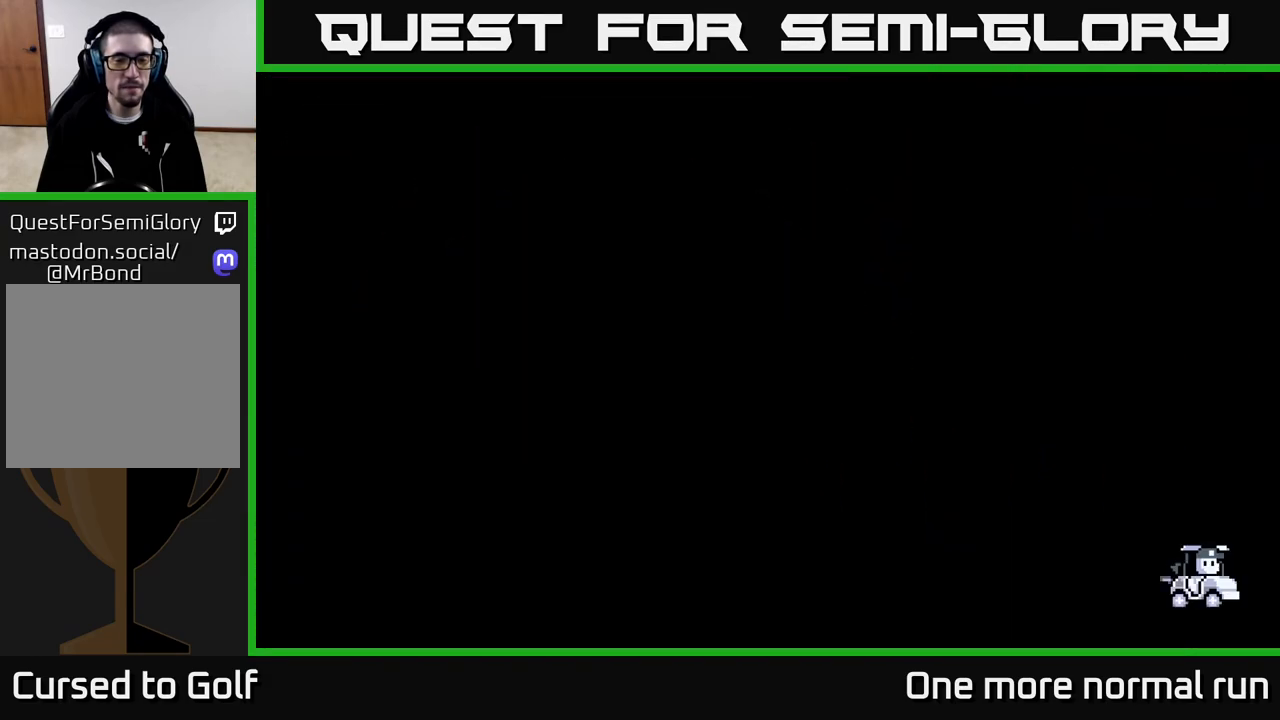
{"buttons": [], "left_stick": "center", "right_stick": "center", "button_events": []}
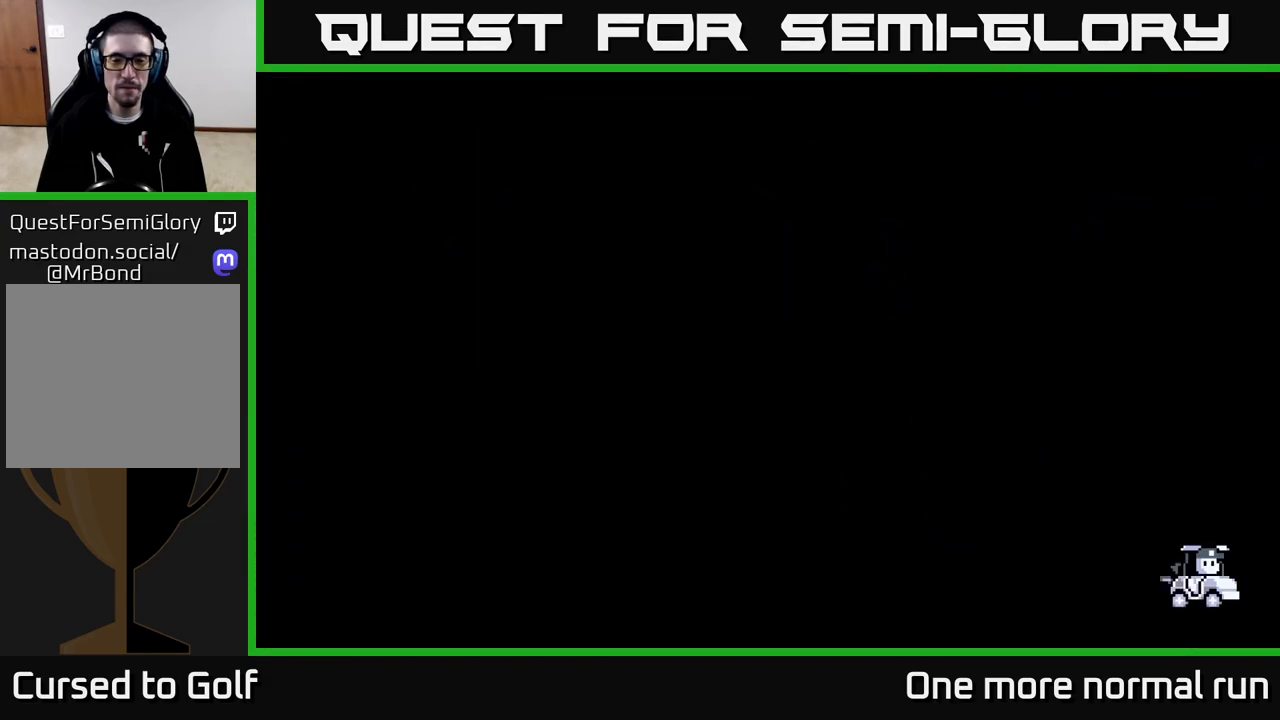
{"buttons": [], "left_stick": "center", "right_stick": "center", "button_events": []}
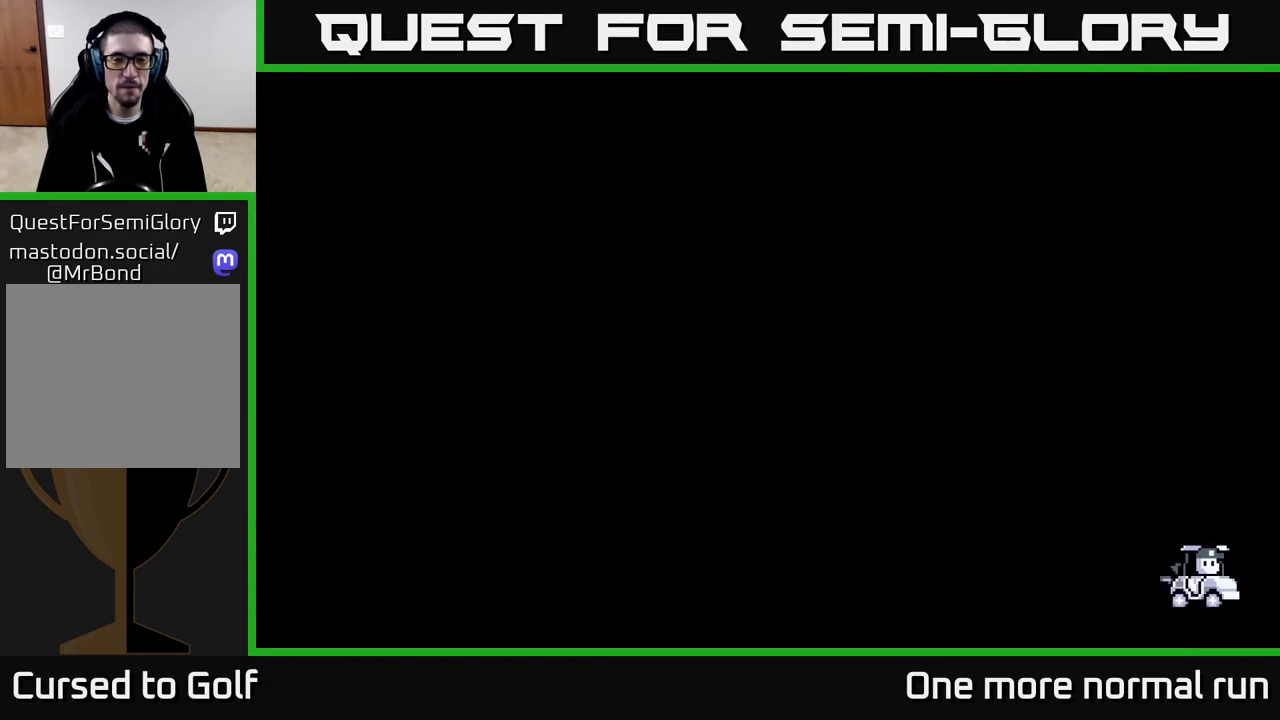
{"buttons": [], "left_stick": "center", "right_stick": "center", "button_events": []}
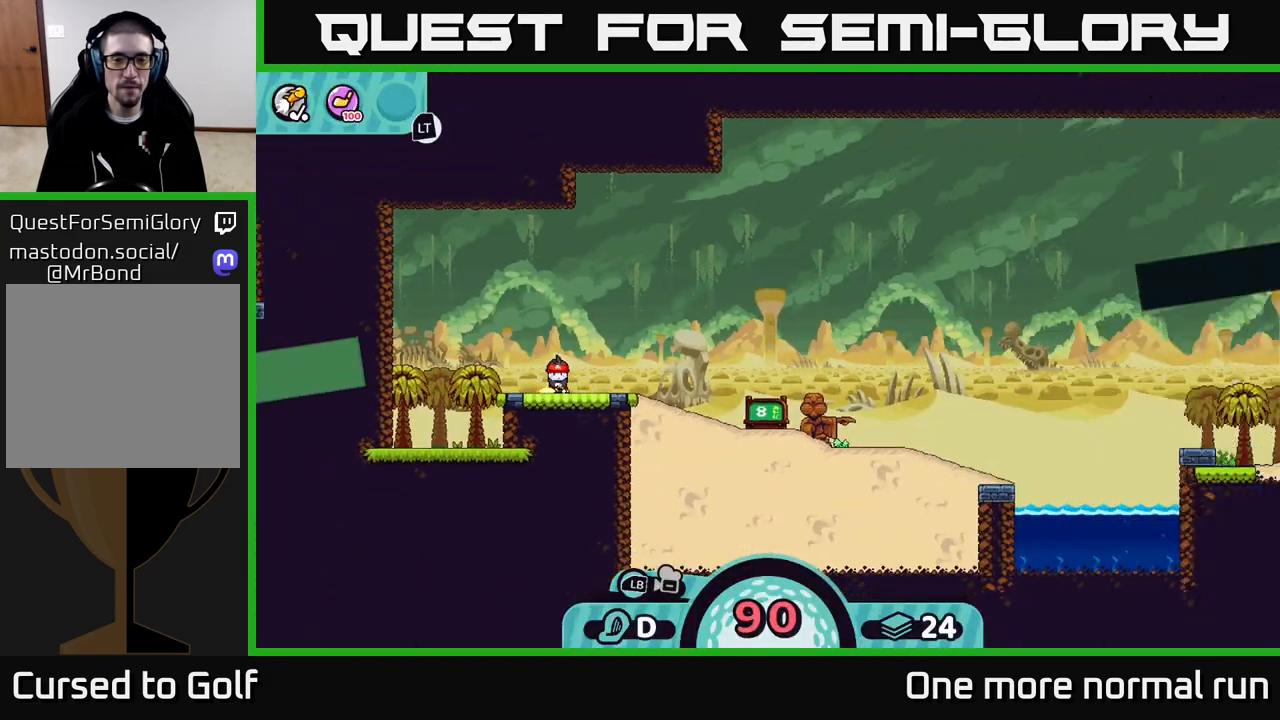
{"buttons": [], "left_stick": "center", "right_stick": "right", "button_events": []}
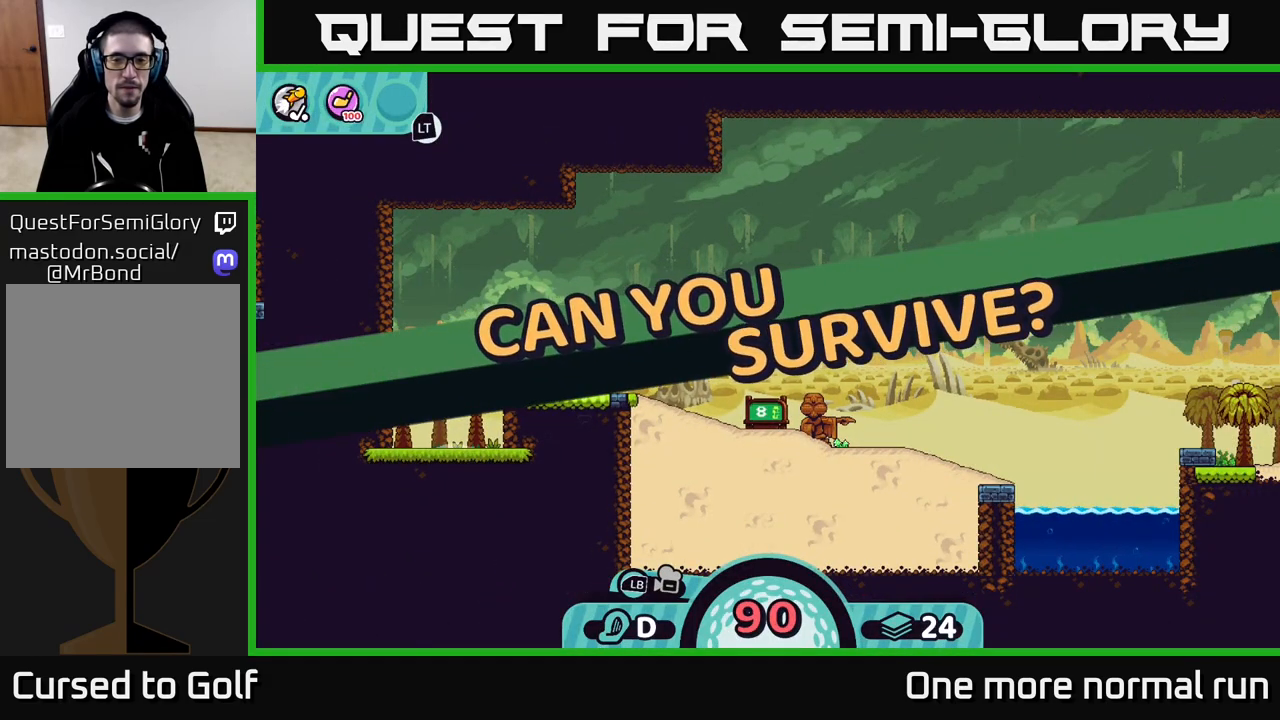
{"buttons": [], "left_stick": "center", "right_stick": "center", "button_events": []}
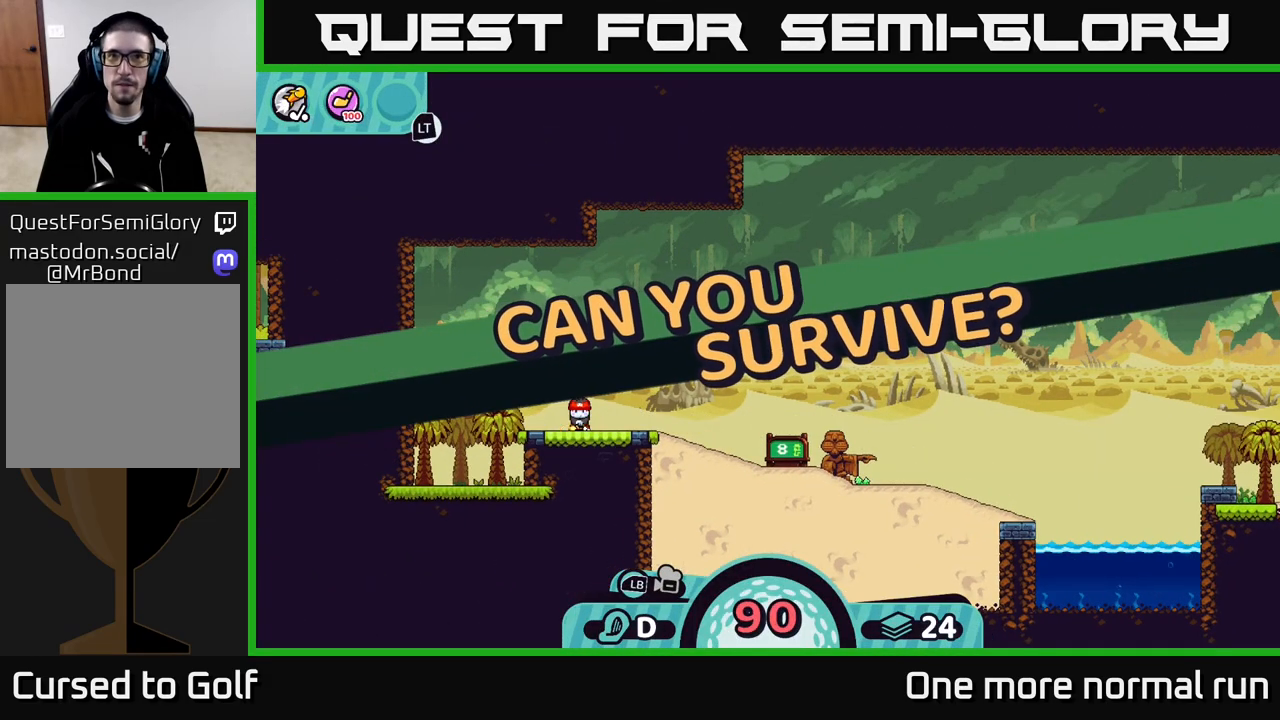
{"buttons": [], "left_stick": "right", "right_stick": "center", "button_events": []}
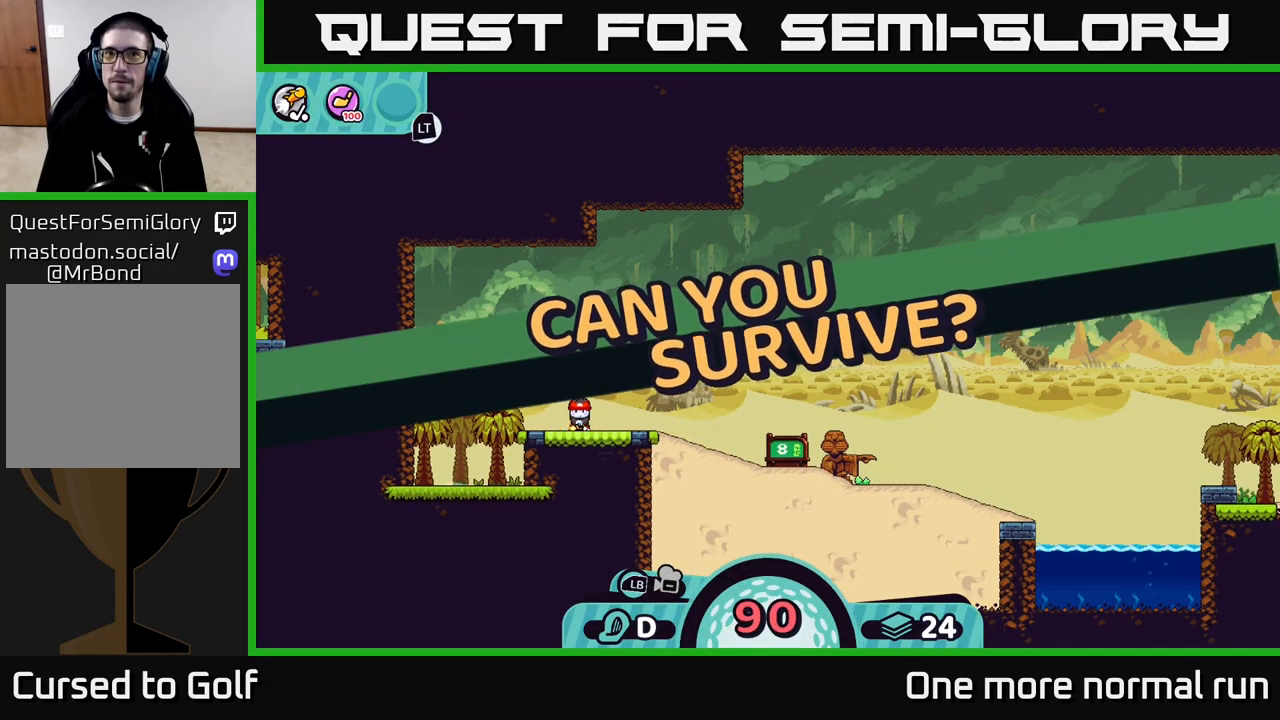
{"buttons": [], "left_stick": "center", "right_stick": "right", "button_events": []}
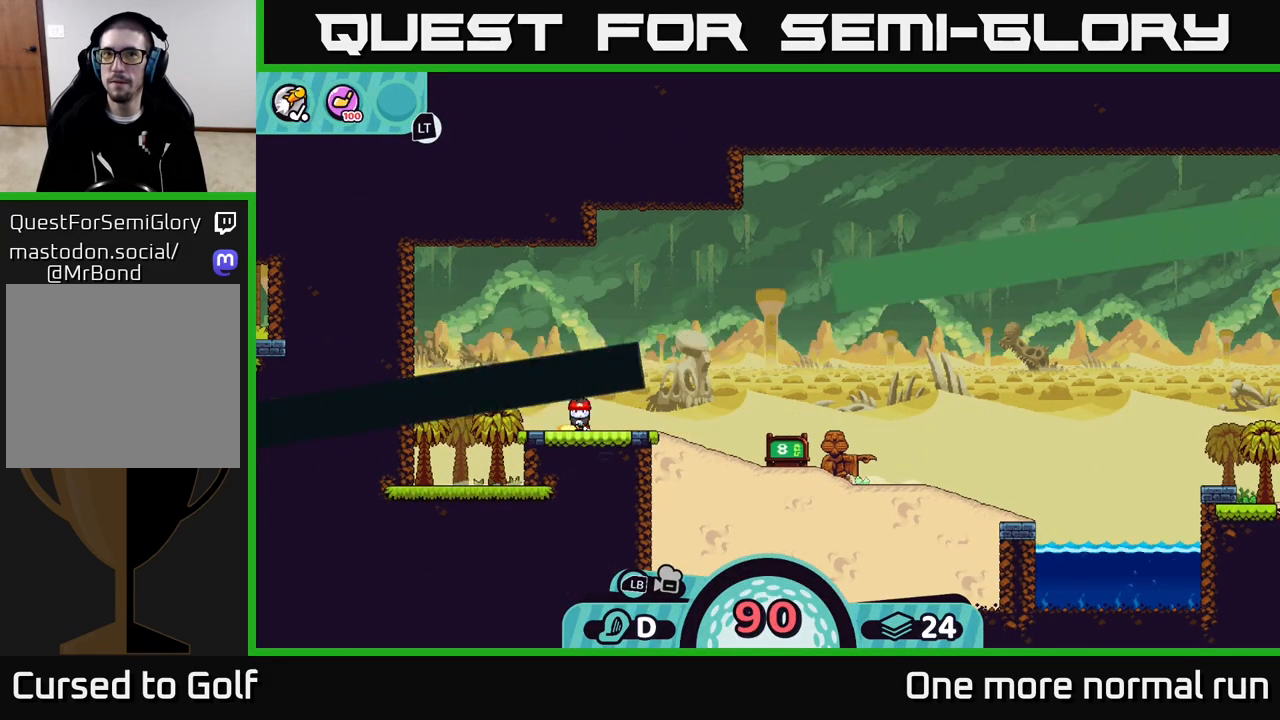
{"buttons": [], "left_stick": "center", "right_stick": "center", "button_events": []}
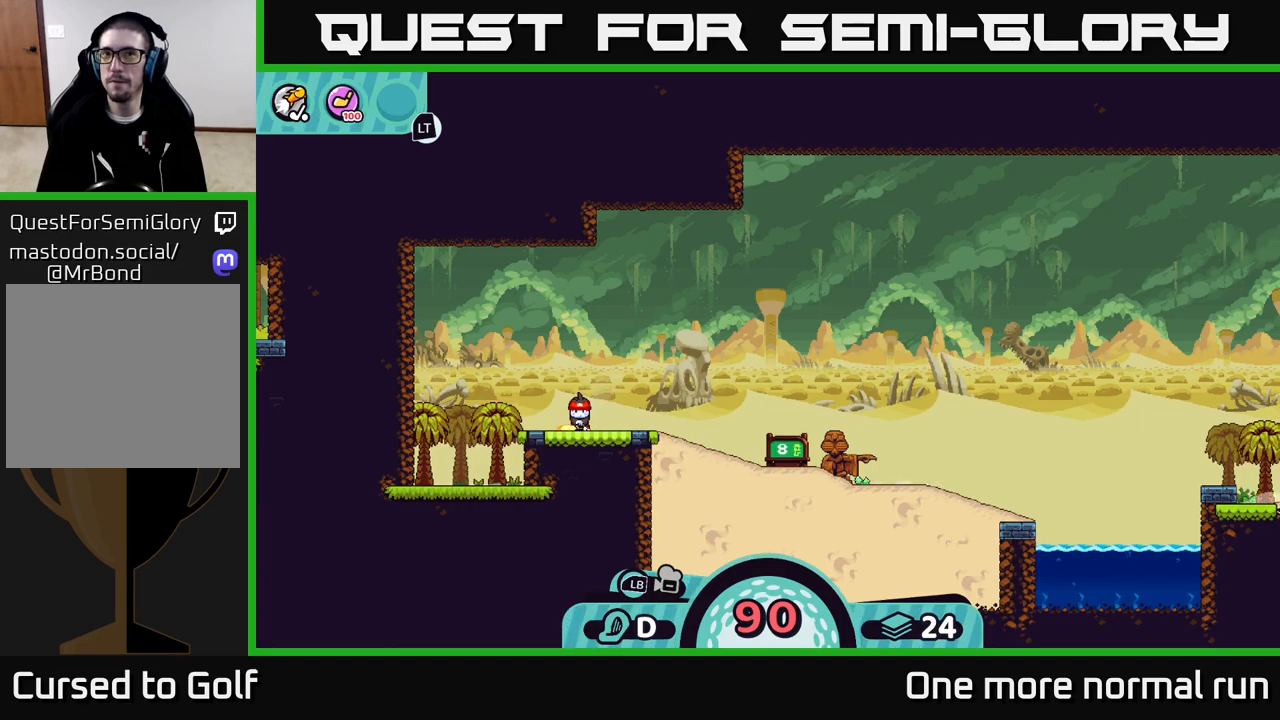
{"buttons": [], "left_stick": "center", "right_stick": "center", "button_events": [[283, "B", "down"], [417, "B", "up"]]}
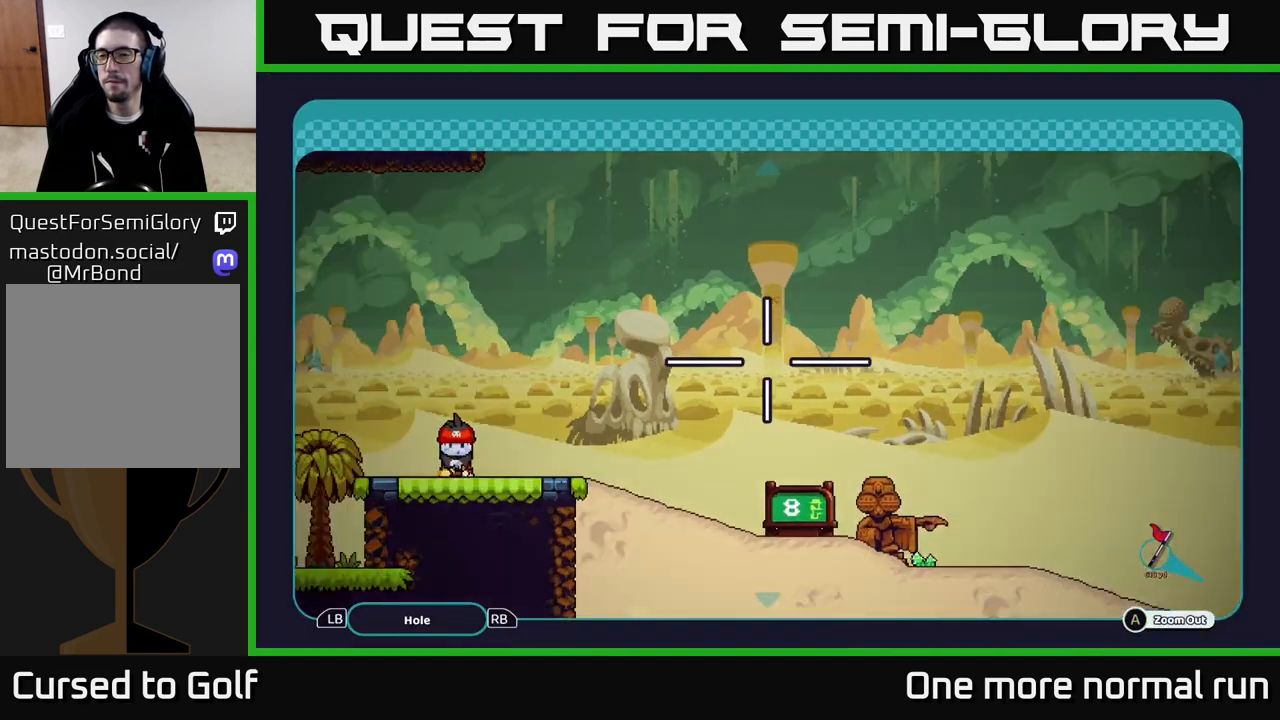
{"buttons": [], "left_stick": "right", "right_stick": "center", "button_events": []}
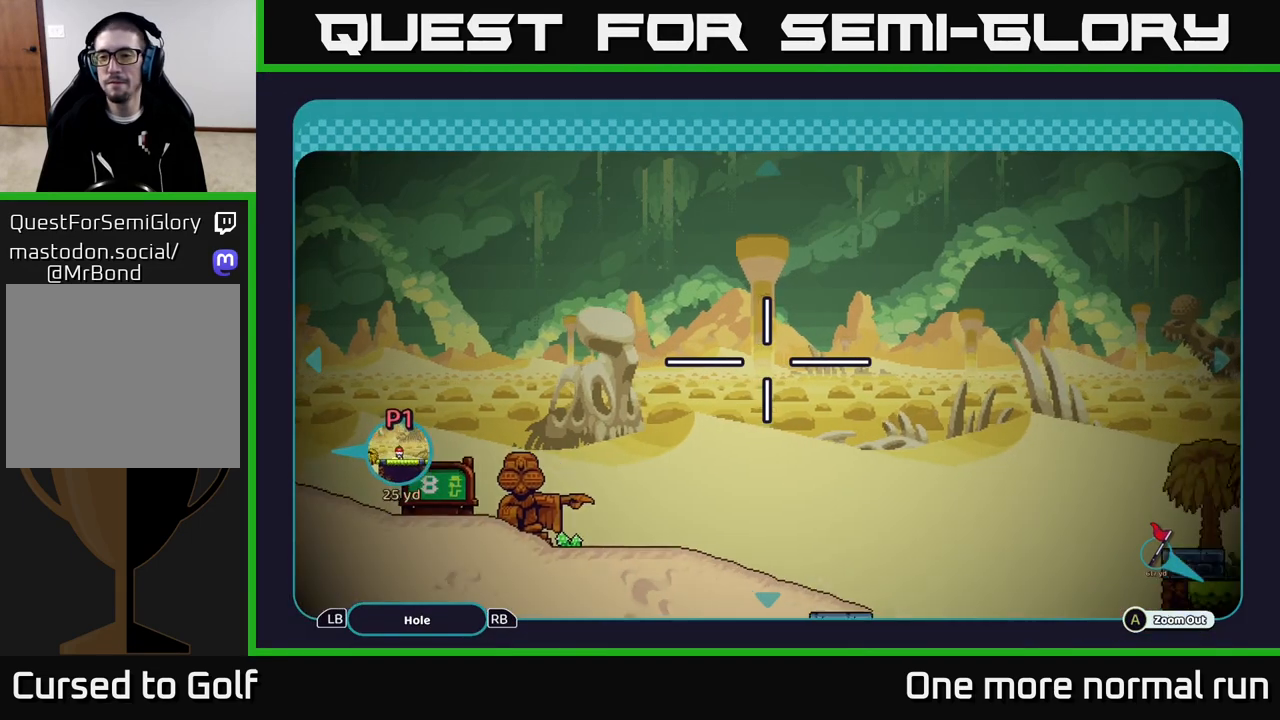
{"buttons": [], "left_stick": "right", "right_stick": "center", "button_events": []}
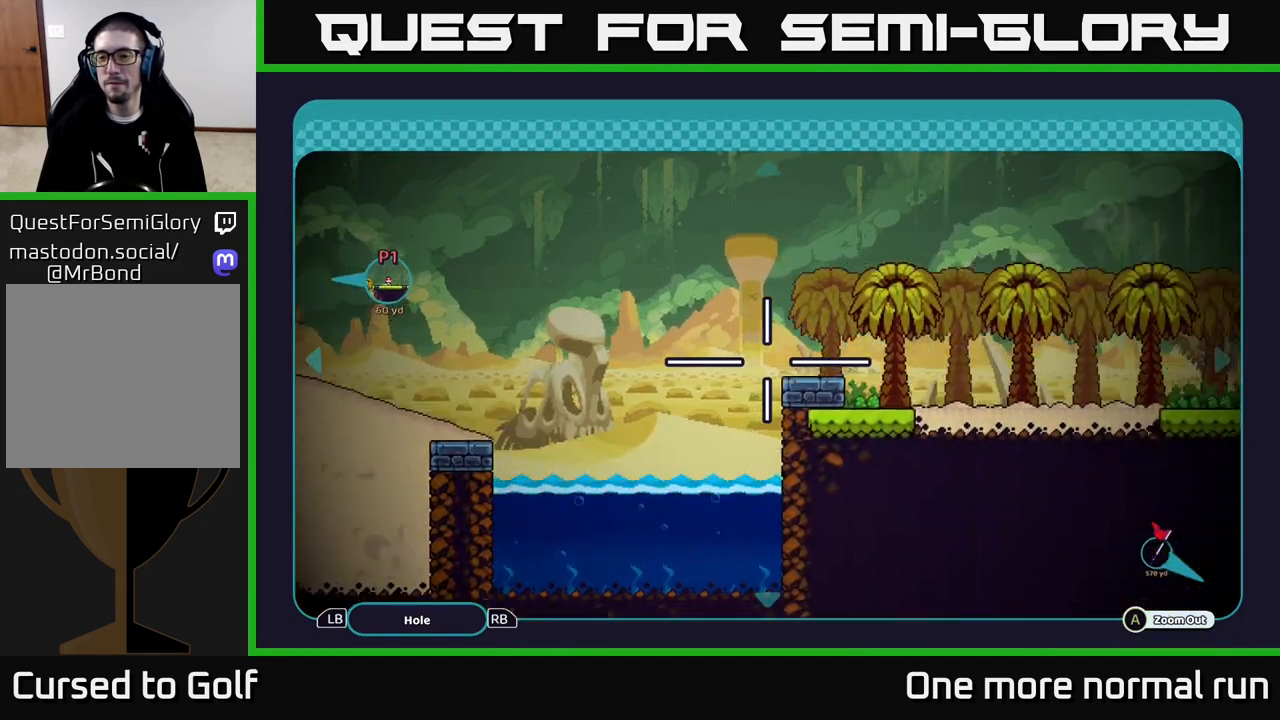
{"buttons": [], "left_stick": "down-left", "right_stick": "center", "button_events": []}
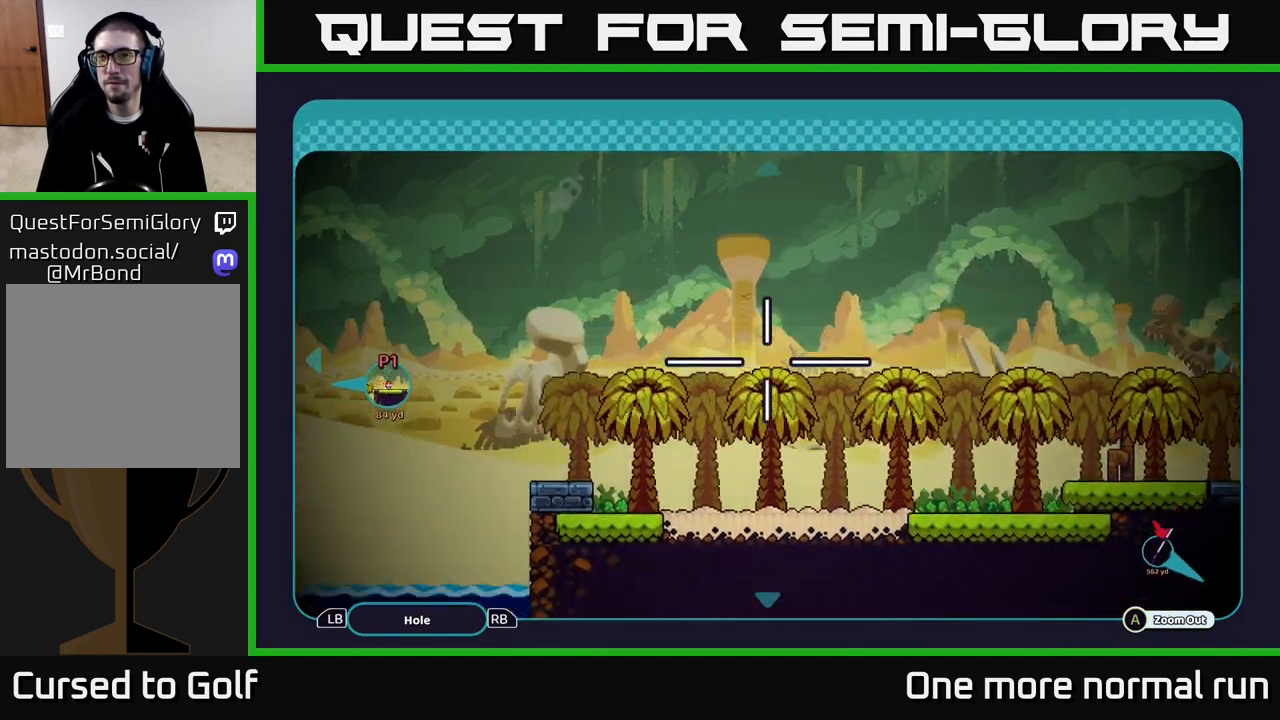
{"buttons": [], "left_stick": "left", "right_stick": "center", "button_events": []}
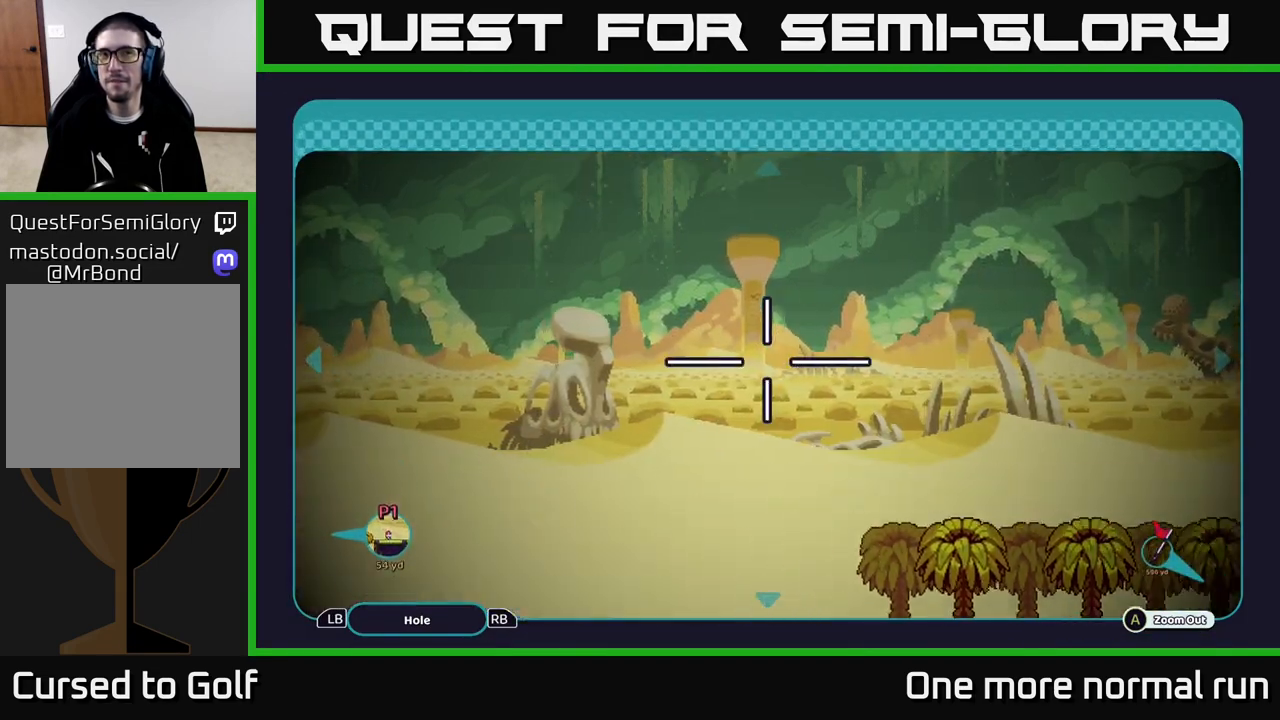
{"buttons": [], "left_stick": "left", "right_stick": "center", "button_events": []}
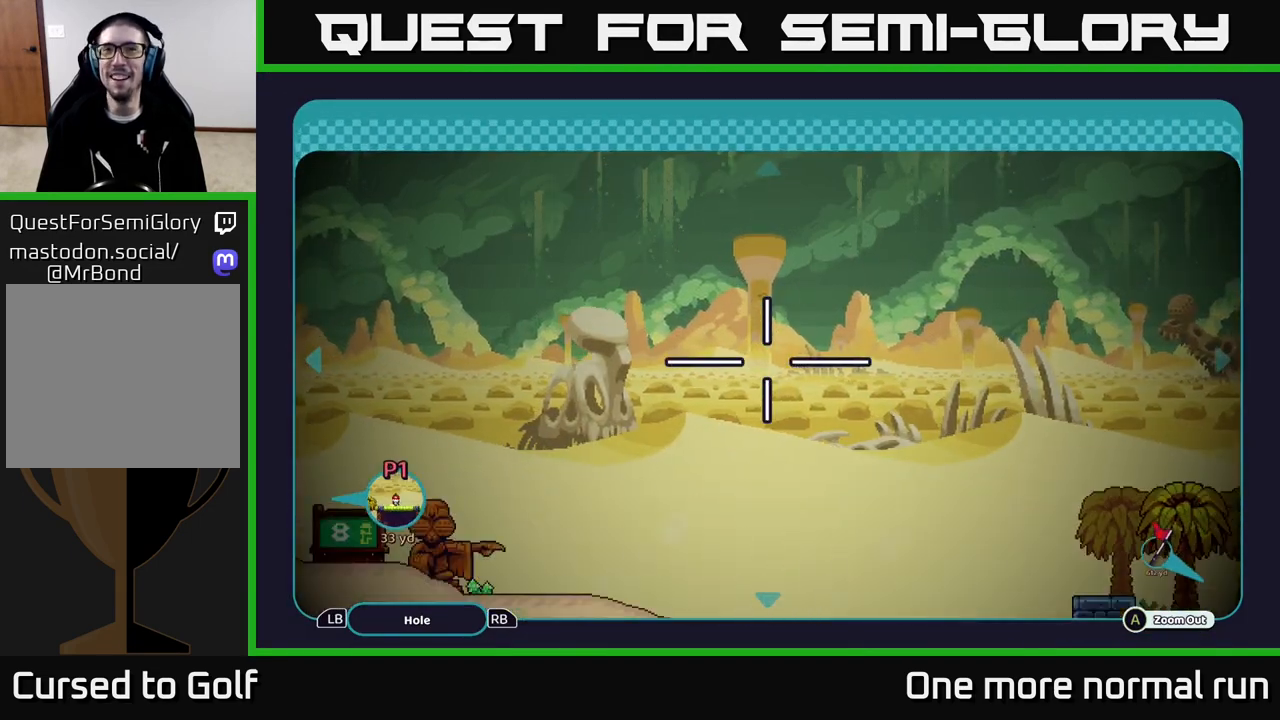
{"buttons": [], "left_stick": "up-left", "right_stick": "center", "button_events": []}
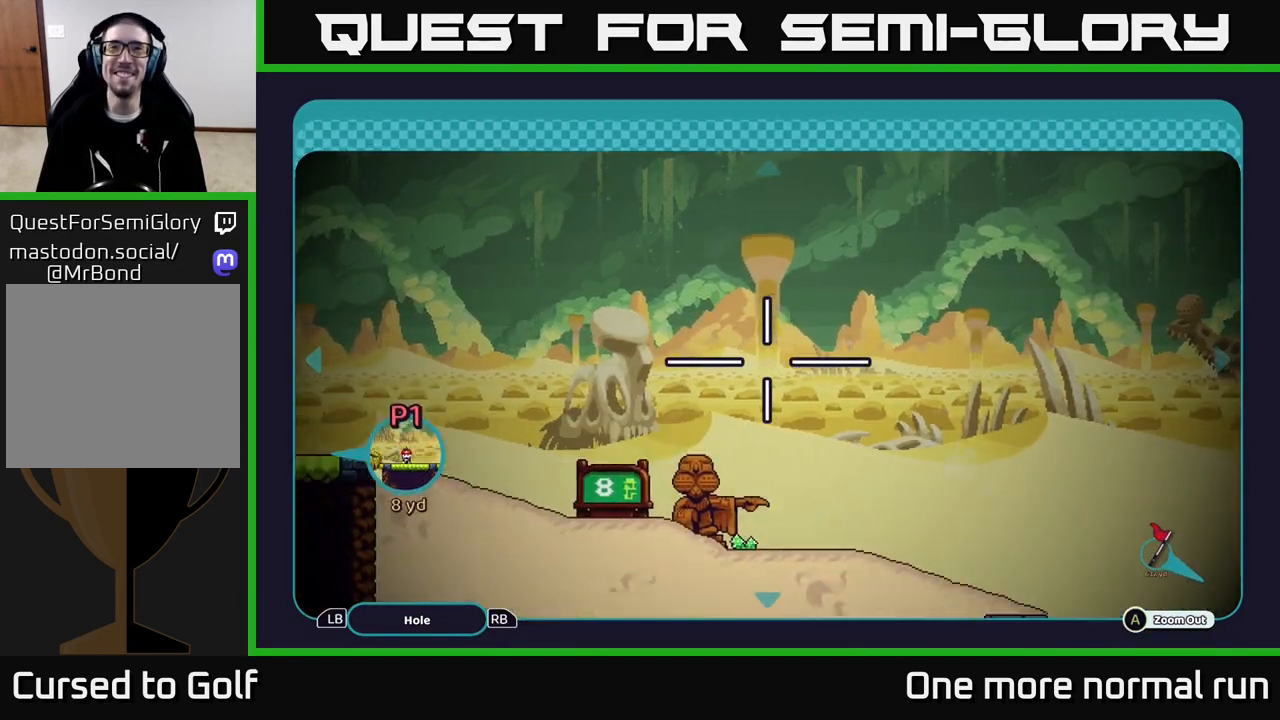
{"buttons": [], "left_stick": "up-left", "right_stick": "center", "button_events": []}
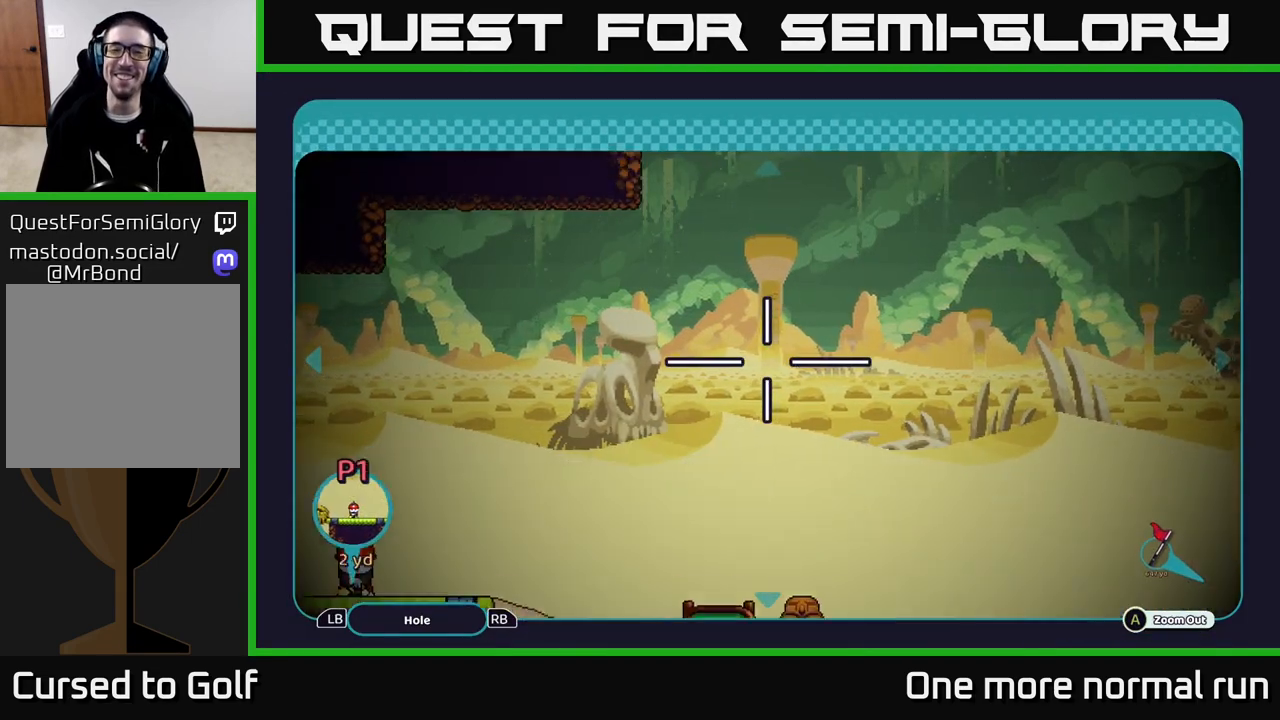
{"buttons": [], "left_stick": "down-left", "right_stick": "center", "button_events": []}
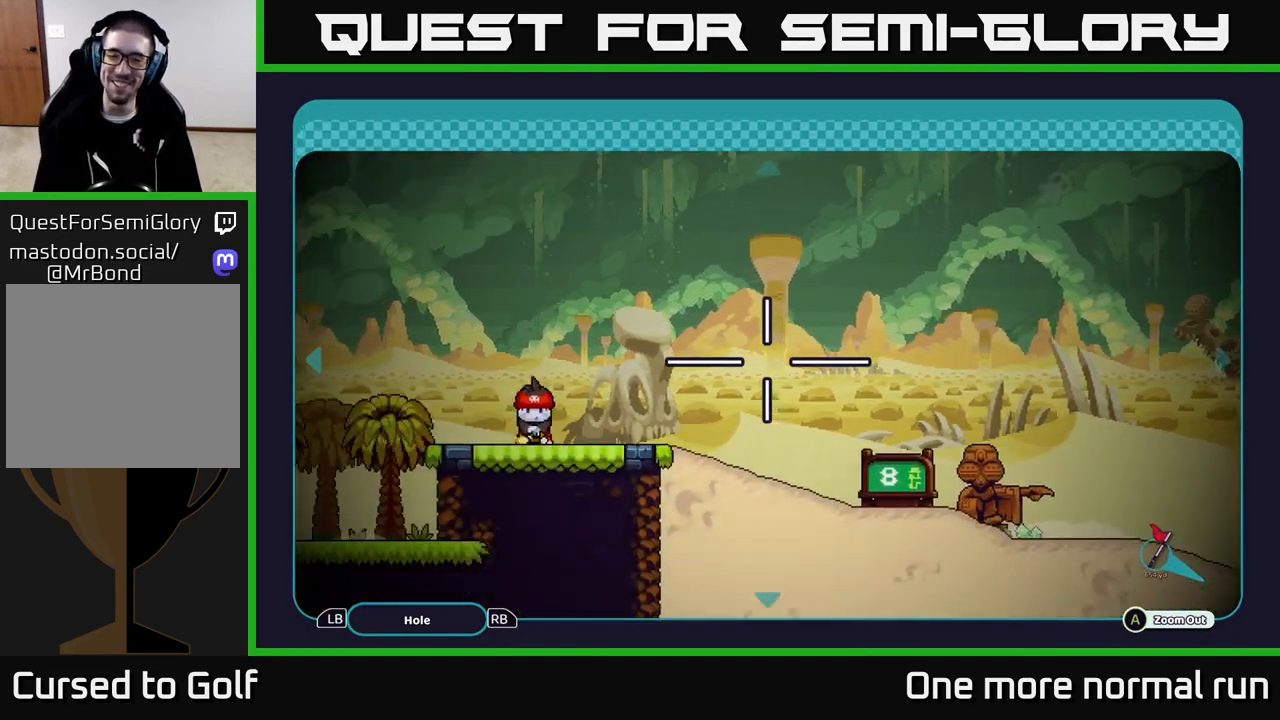
{"buttons": [], "left_stick": "up-right", "right_stick": "center", "button_events": []}
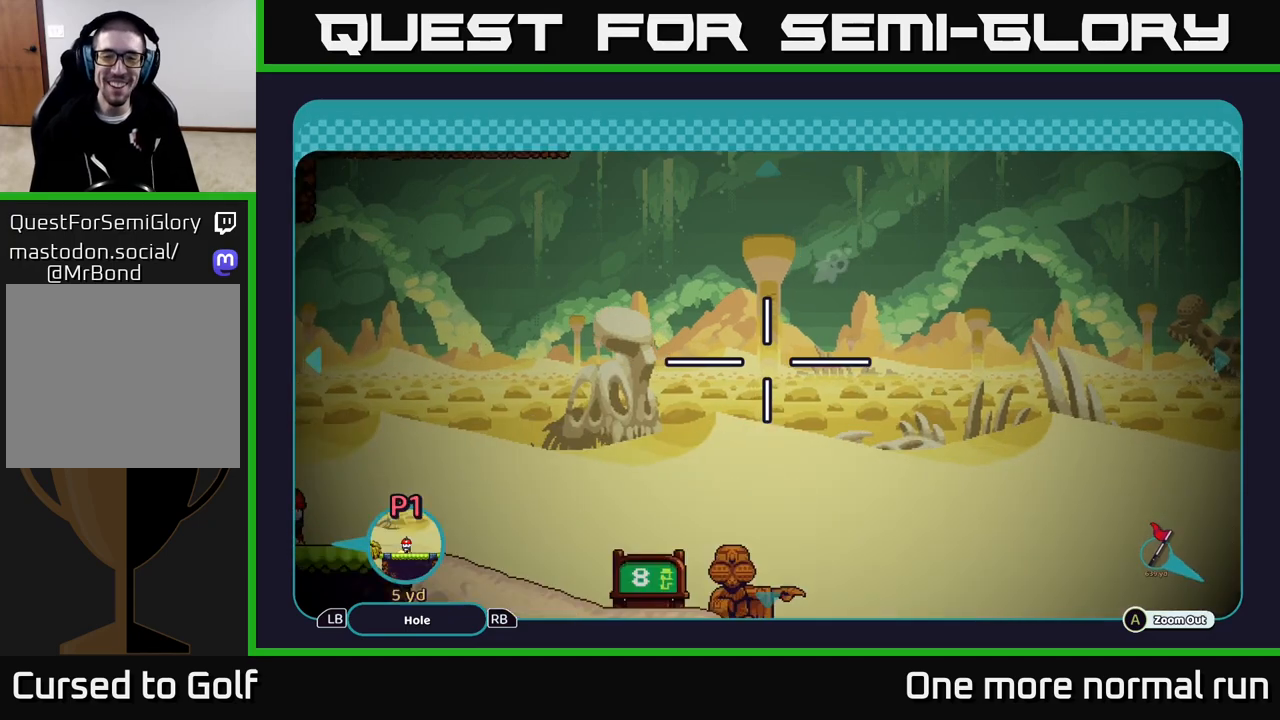
{"buttons": [], "left_stick": "up-right", "right_stick": "center", "button_events": []}
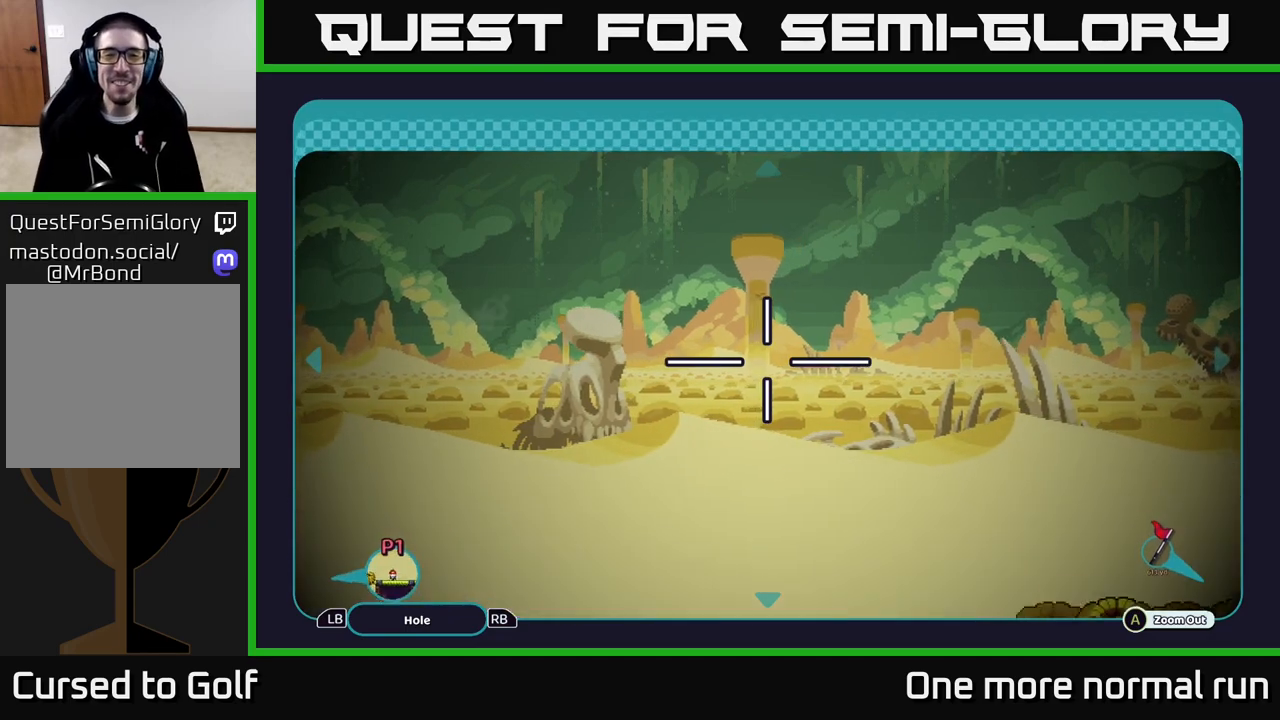
{"buttons": [], "left_stick": "down-left", "right_stick": "center", "button_events": []}